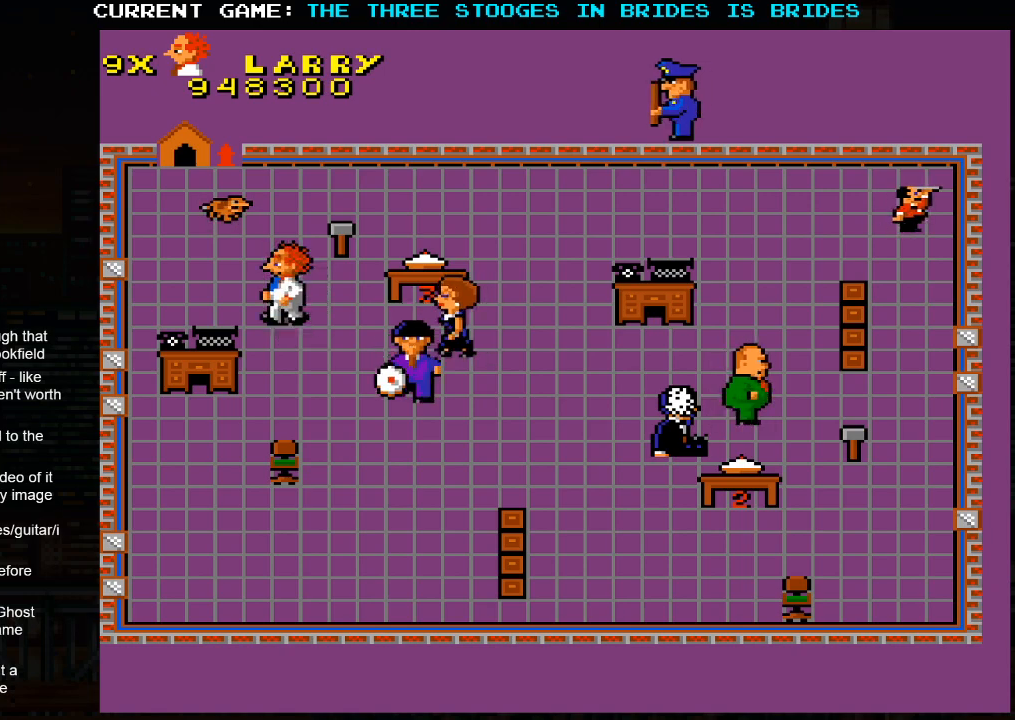
Gameplay with a controller (arcade stick); each line is a JSON object with the inputs held at the frame after it. "events" lists button and stick changes between this image and that frame as [ms after this image, input, new state], when the widget could be followed in between. Not read: L3 R3.
{"buttons": [], "left_stick": "up-right", "events": [[183, "left_stick", "up"], [300, "left_stick", "up-right"]]}
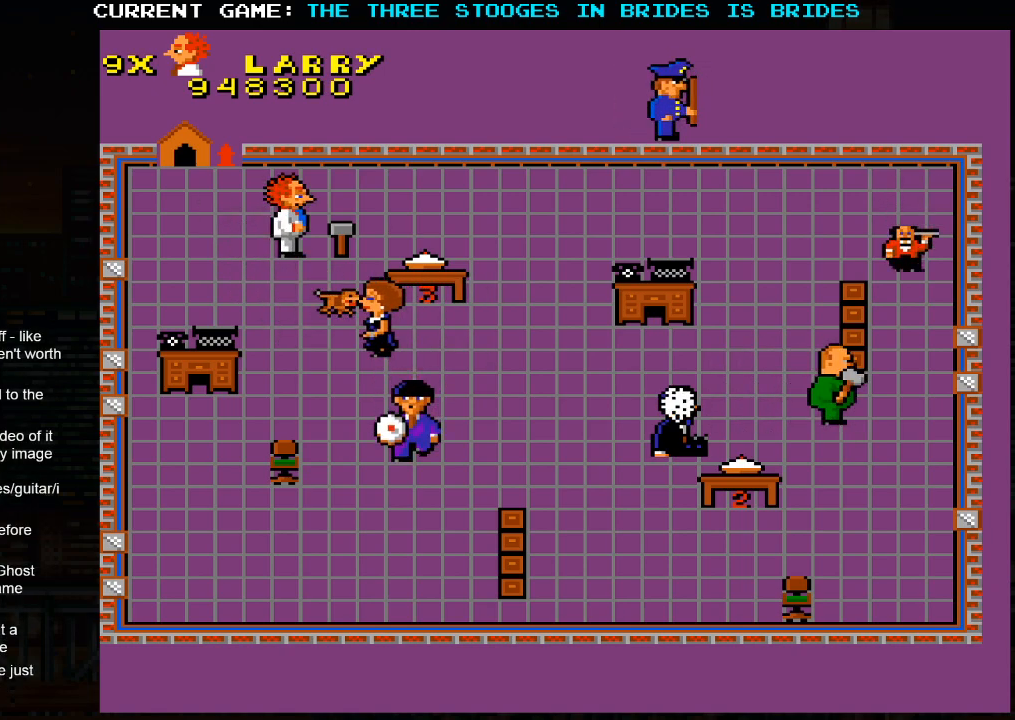
{"buttons": [], "left_stick": "down", "events": [[150, "left_stick", "down-right"], [400, "left_stick", "down"]]}
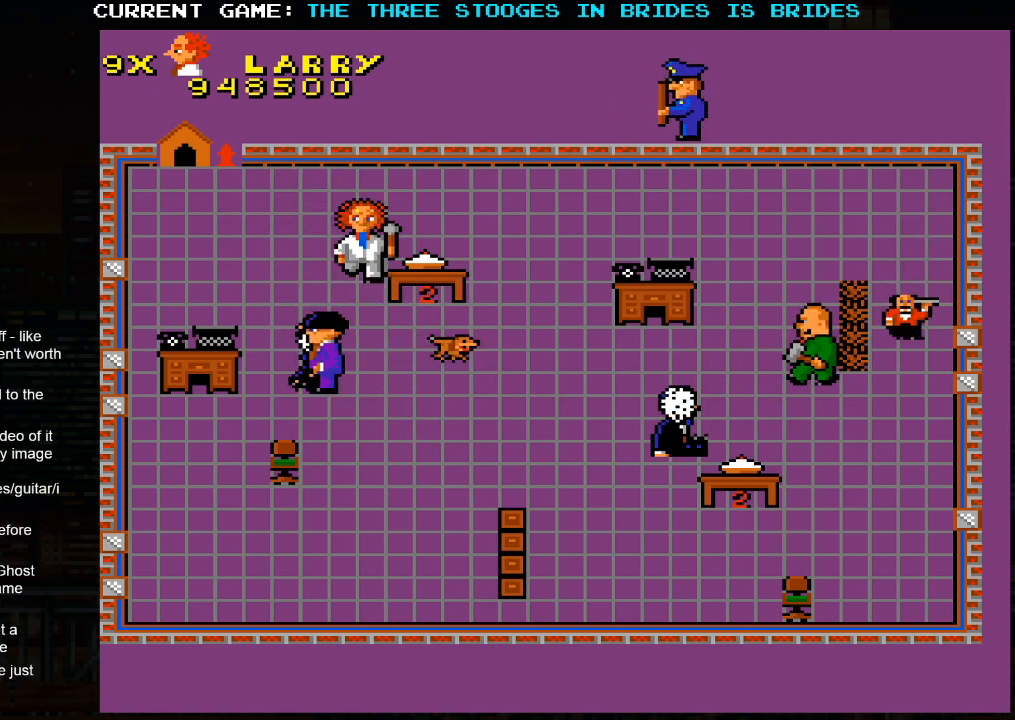
{"buttons": [], "left_stick": "down-left", "events": [[133, "left_stick", "down-left"]]}
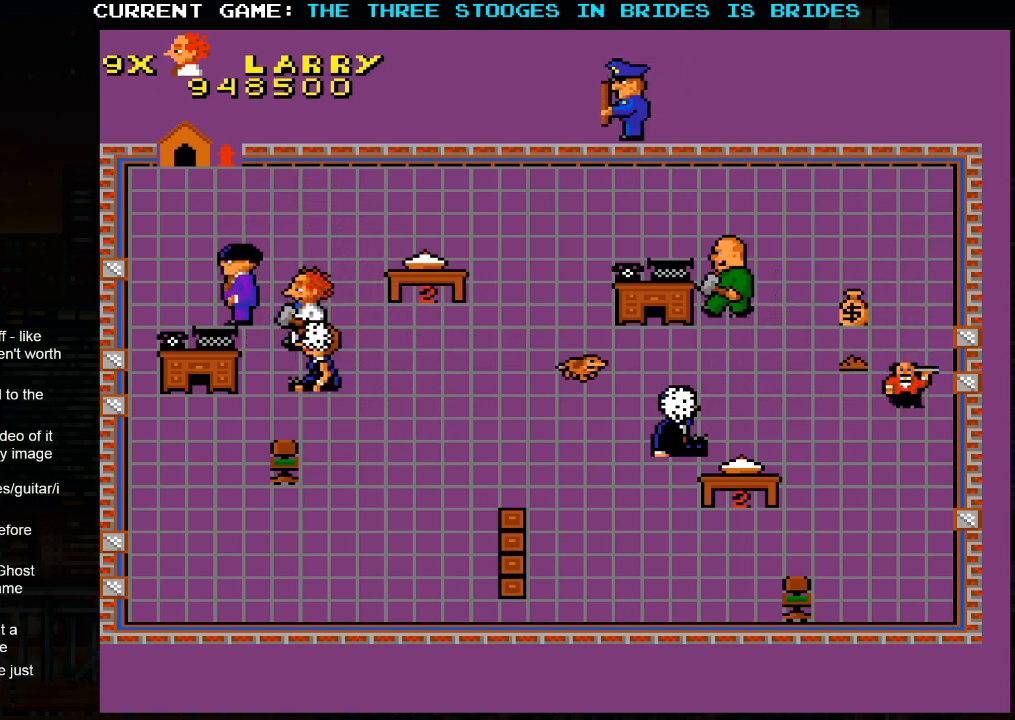
{"buttons": [], "left_stick": "left", "events": [[250, "left_stick", "left"]]}
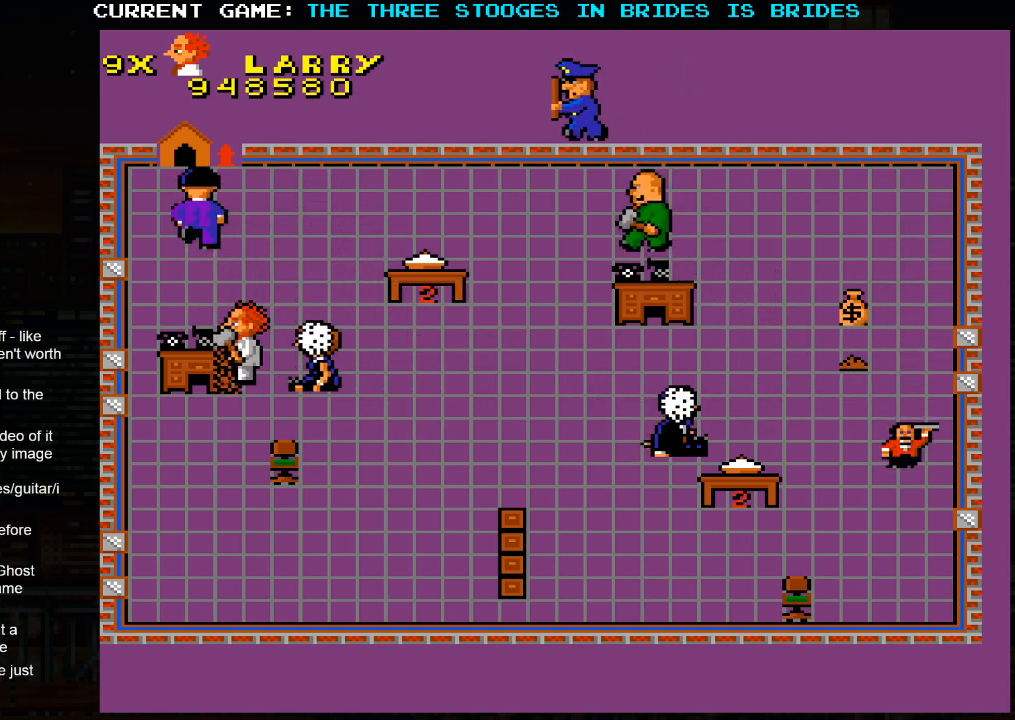
{"buttons": [], "left_stick": "down-left", "events": [[350, "left_stick", "down-left"]]}
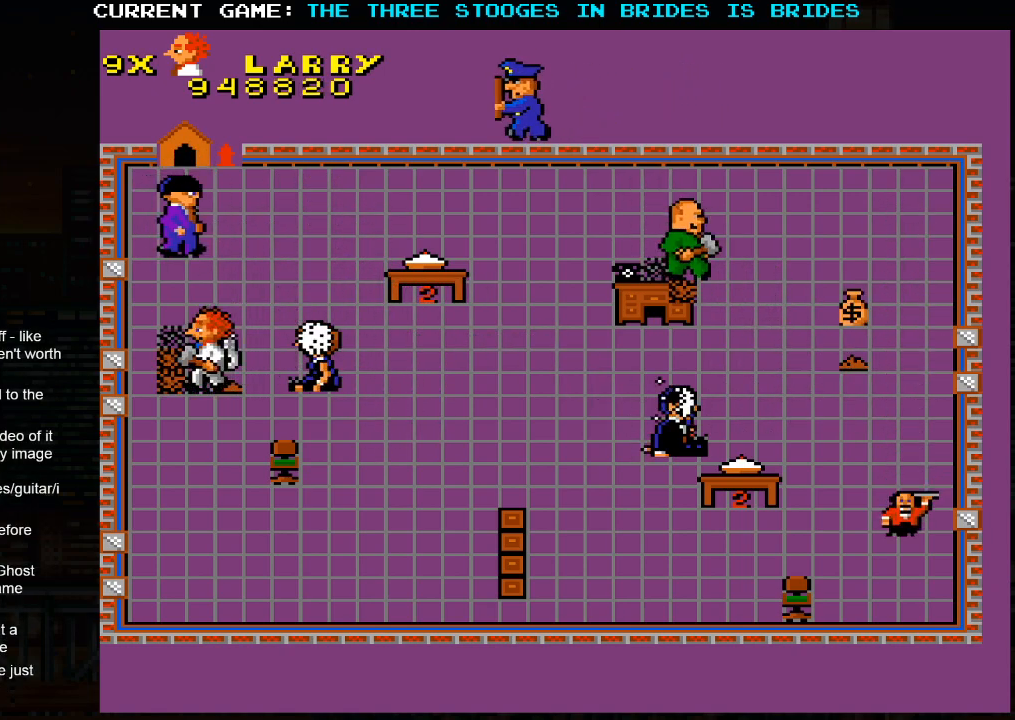
{"buttons": [], "left_stick": "down-right", "events": [[100, "left_stick", "up-left"], [300, "left_stick", "right"], [400, "left_stick", "down-right"]]}
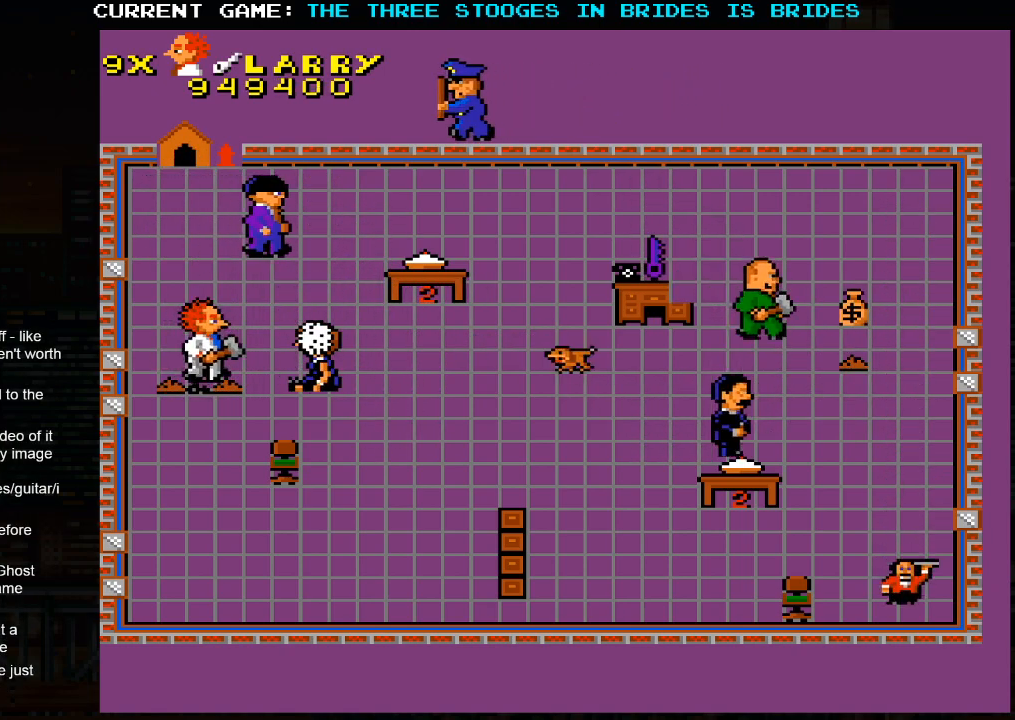
{"buttons": [], "left_stick": "down-right", "events": [[167, "left_stick", "down"], [450, "left_stick", "down-right"]]}
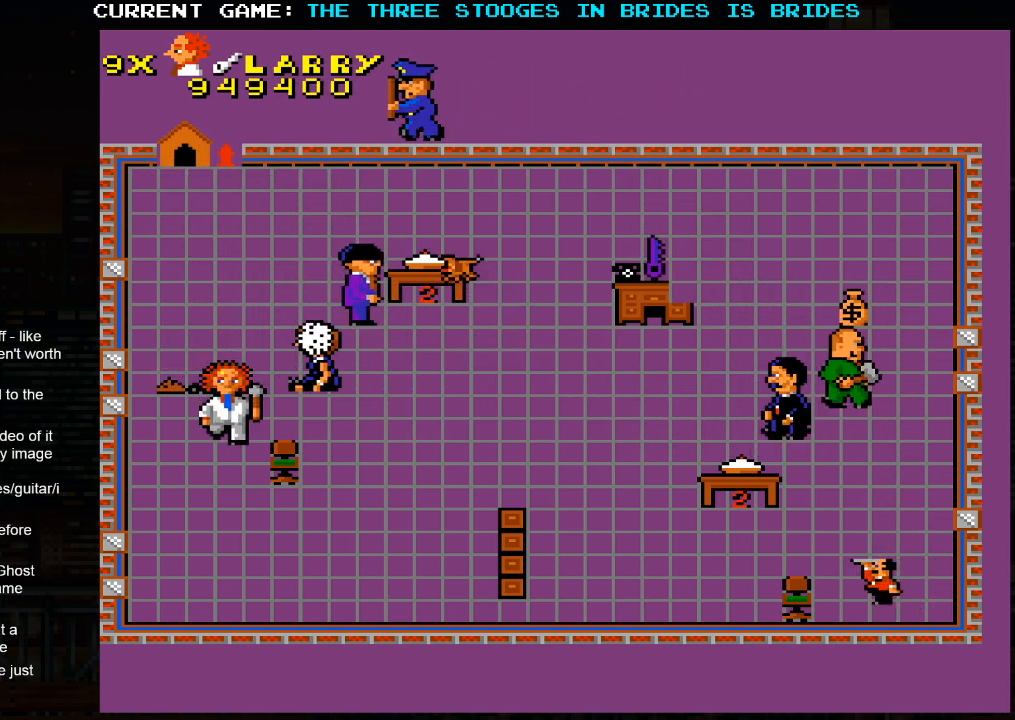
{"buttons": [], "left_stick": "down-right", "events": []}
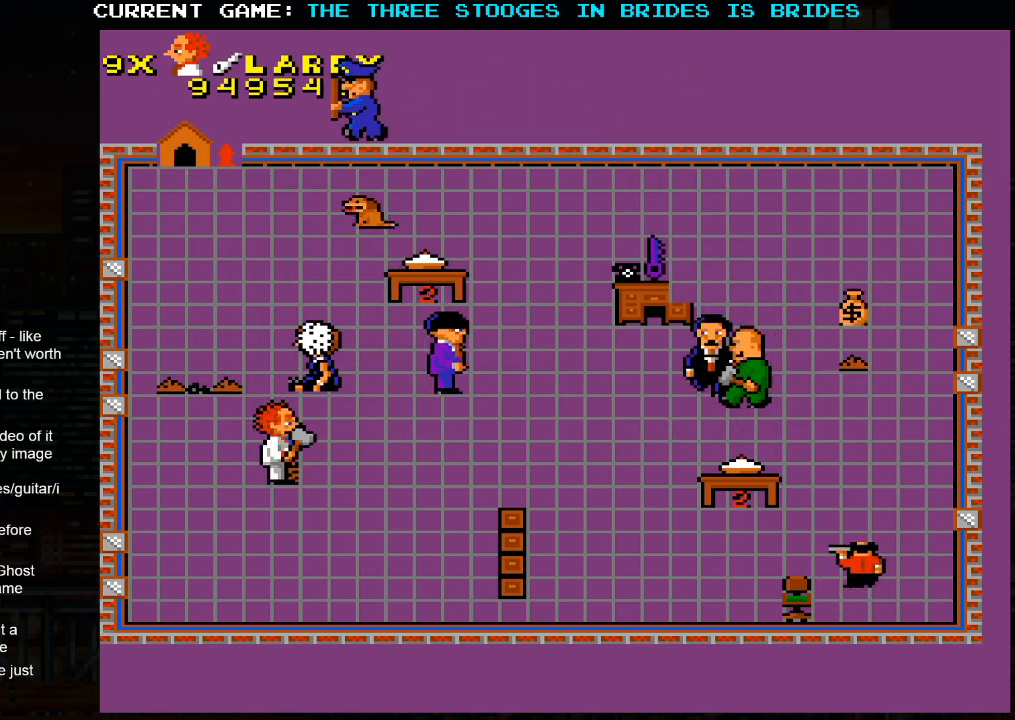
{"buttons": [], "left_stick": "down-right", "events": [[133, "left_stick", "up-left"], [400, "left_stick", "right"], [450, "left_stick", "down-right"]]}
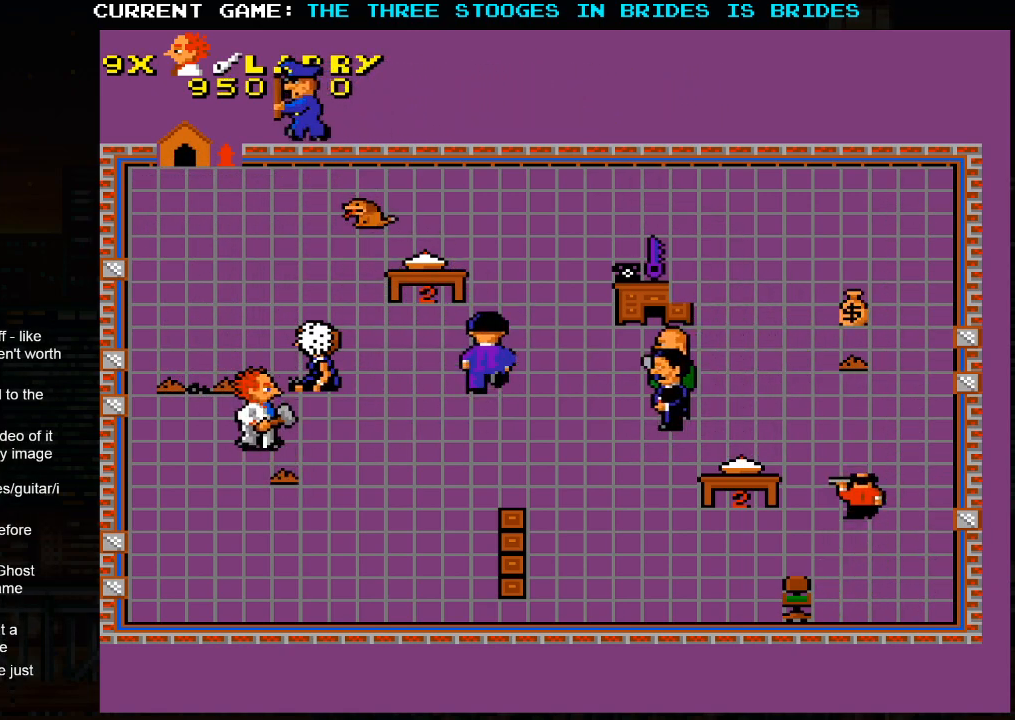
{"buttons": [], "left_stick": "down-right", "events": []}
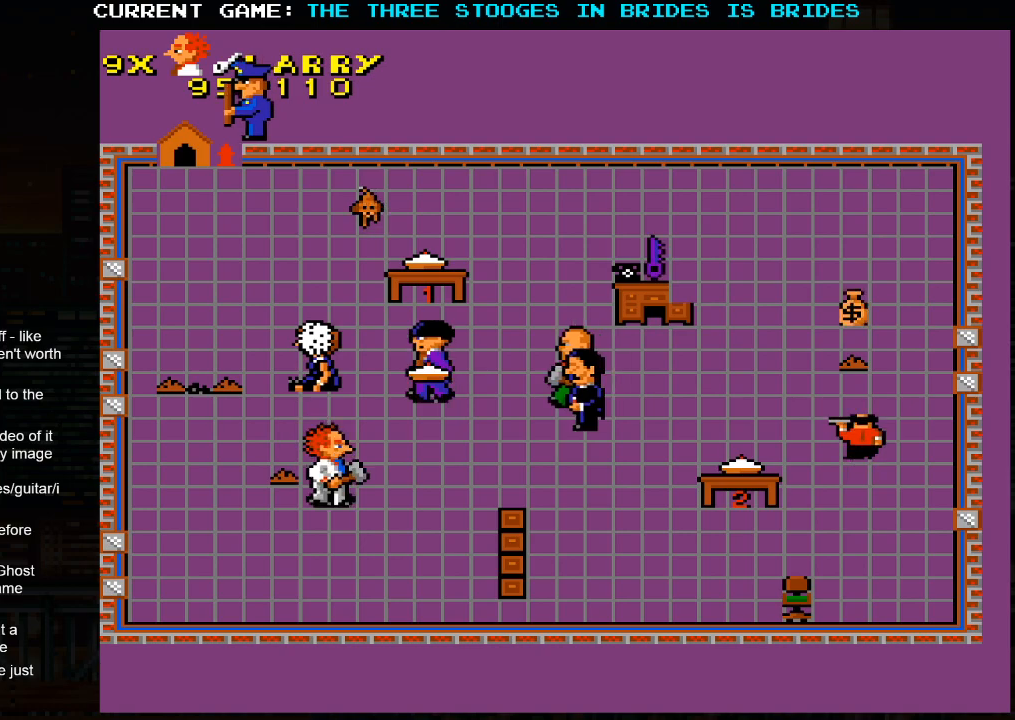
{"buttons": [], "left_stick": "down-right", "events": []}
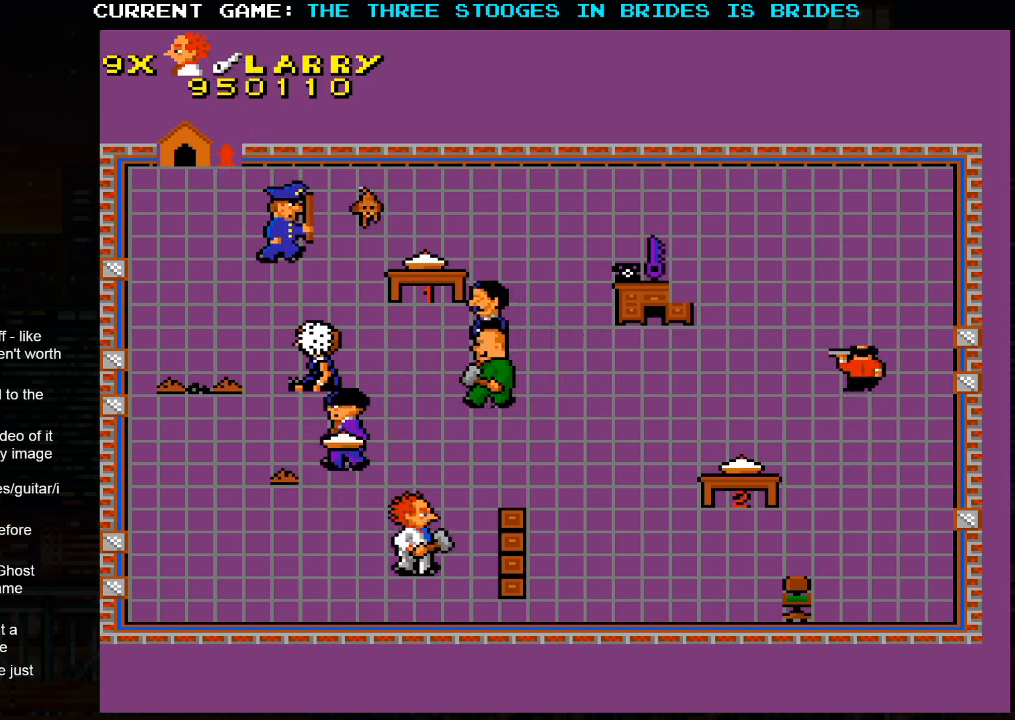
{"buttons": [], "left_stick": "up-right"}